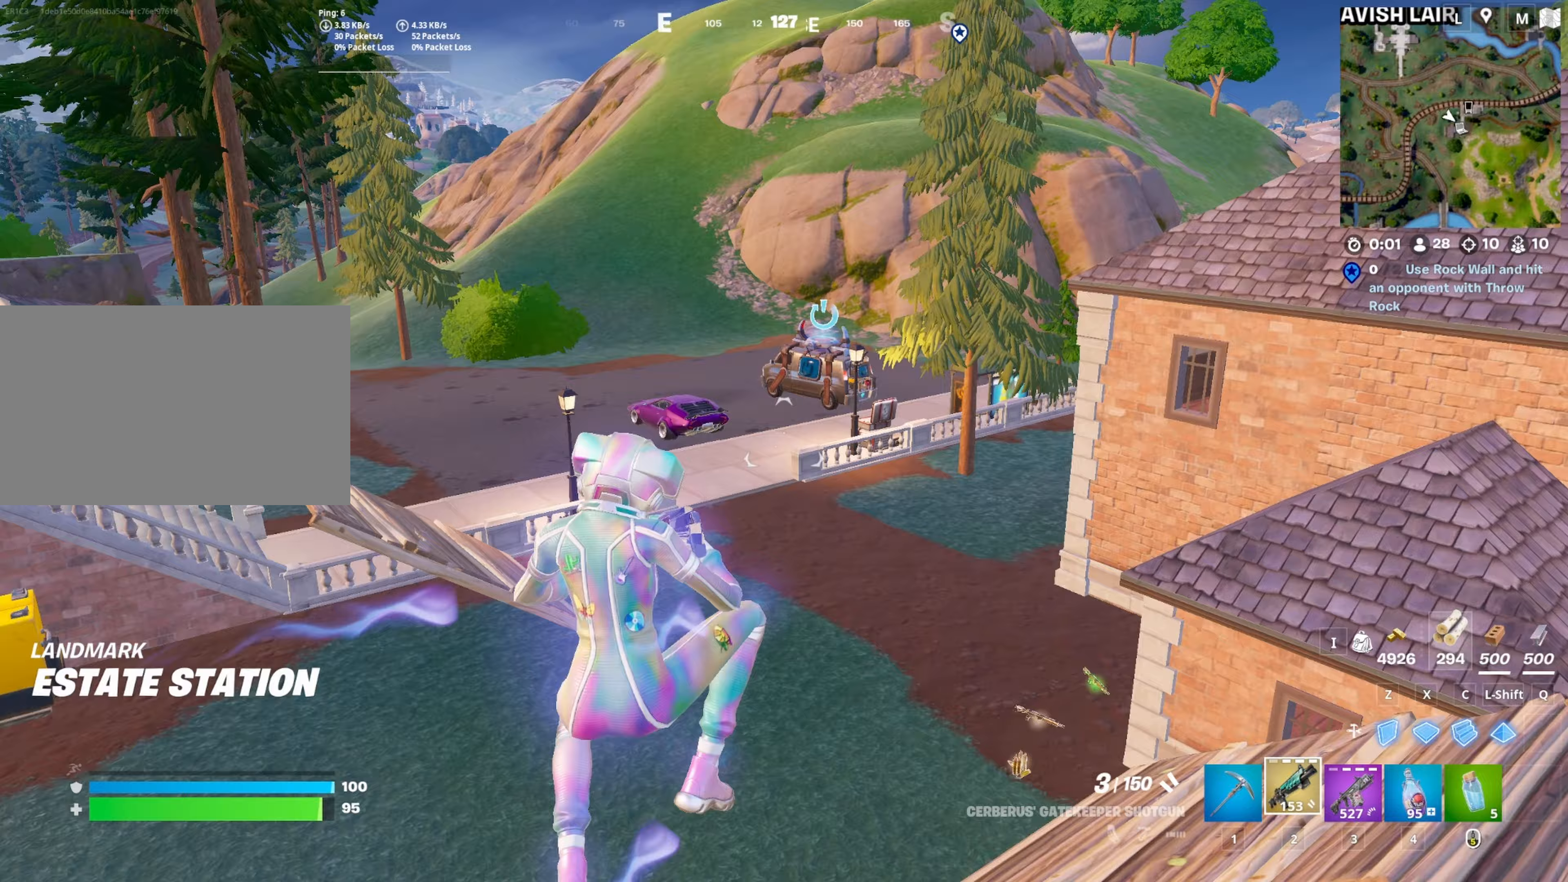
Gameplay with keyboard and mouse; each line is a JSON object with the keys and mouse buttons held at the frame after it. "events" lists presses ("down") and releases ("up") of "1", "2", "3", "4", "5", "a", "alt", "c", "caps_lock", "ctrl", "d", "e", "f", "g", "q", "r", "s", "shift", "space", "t", "tab", "v", "w", "x", "z", "mouse_left", "mouse_wheel" and "mouse_right" between this image and that frame as [ms after this image, input, new state], when the widget could be followed in between. "mouse_left", "mouse_wheel", "mouse_right" = the "left", "wheel", "right" buttons of the "mouse" list. No other keys are recorded. "wheel" means that the mouse wheel is clicked or scrolled. "mouse_move" is the direction in which the mouse moves at that frame (one of eight, or "still"), when it could be read.
{"keys": ["ctrl", "w"], "mouse": [], "mouse_move": "right", "events": [[33, "d", "down"], [217, "d", "up"]]}
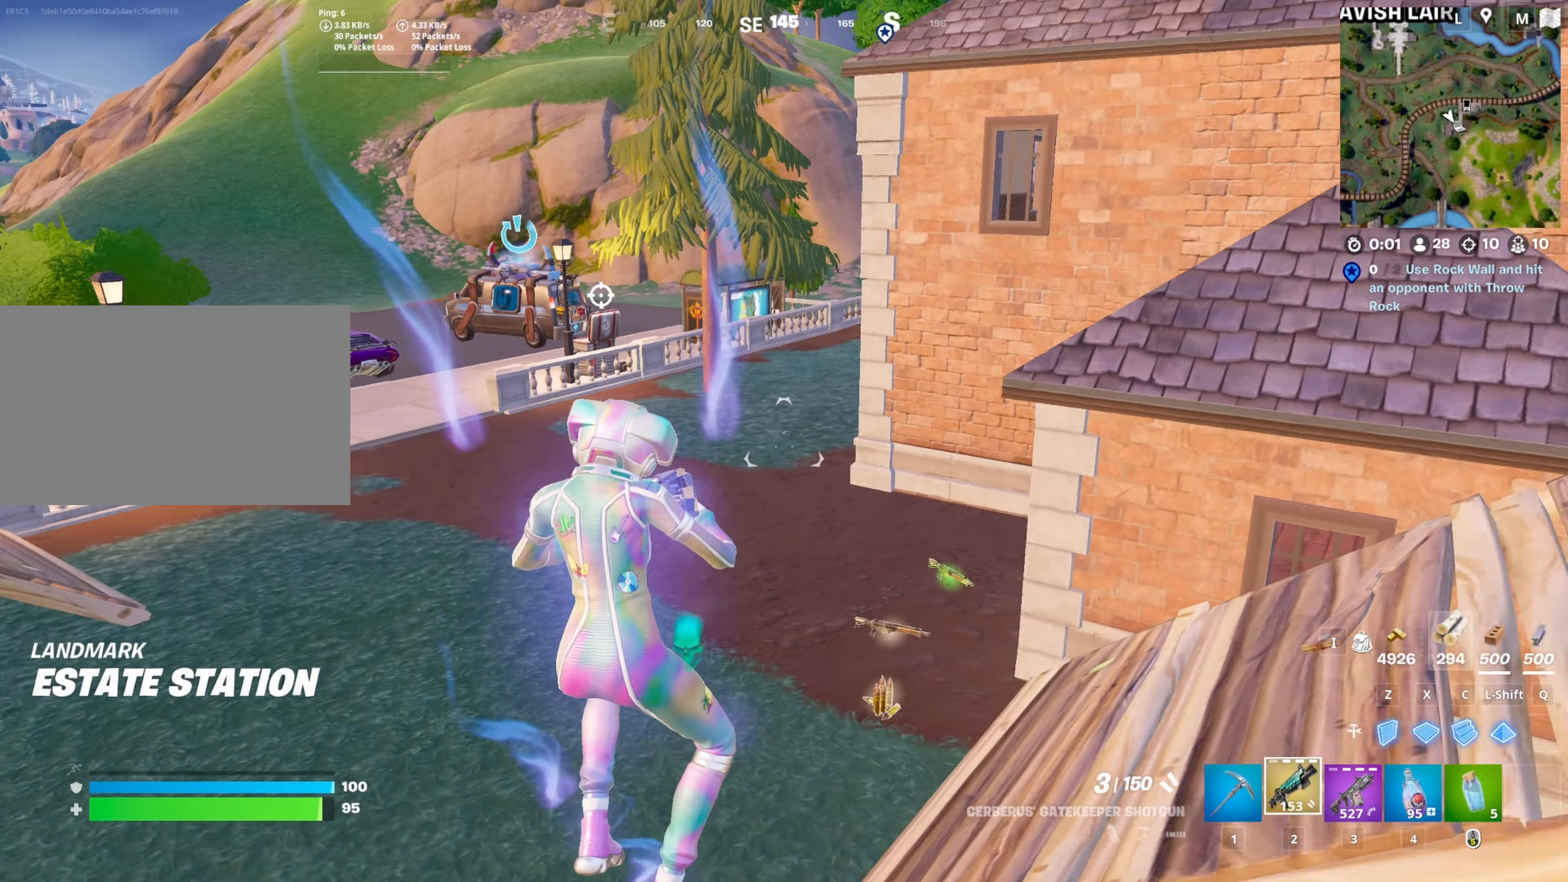
{"keys": ["ctrl", "space", "w"], "mouse": [], "mouse_move": "still", "events": [[417, "space", "down"]]}
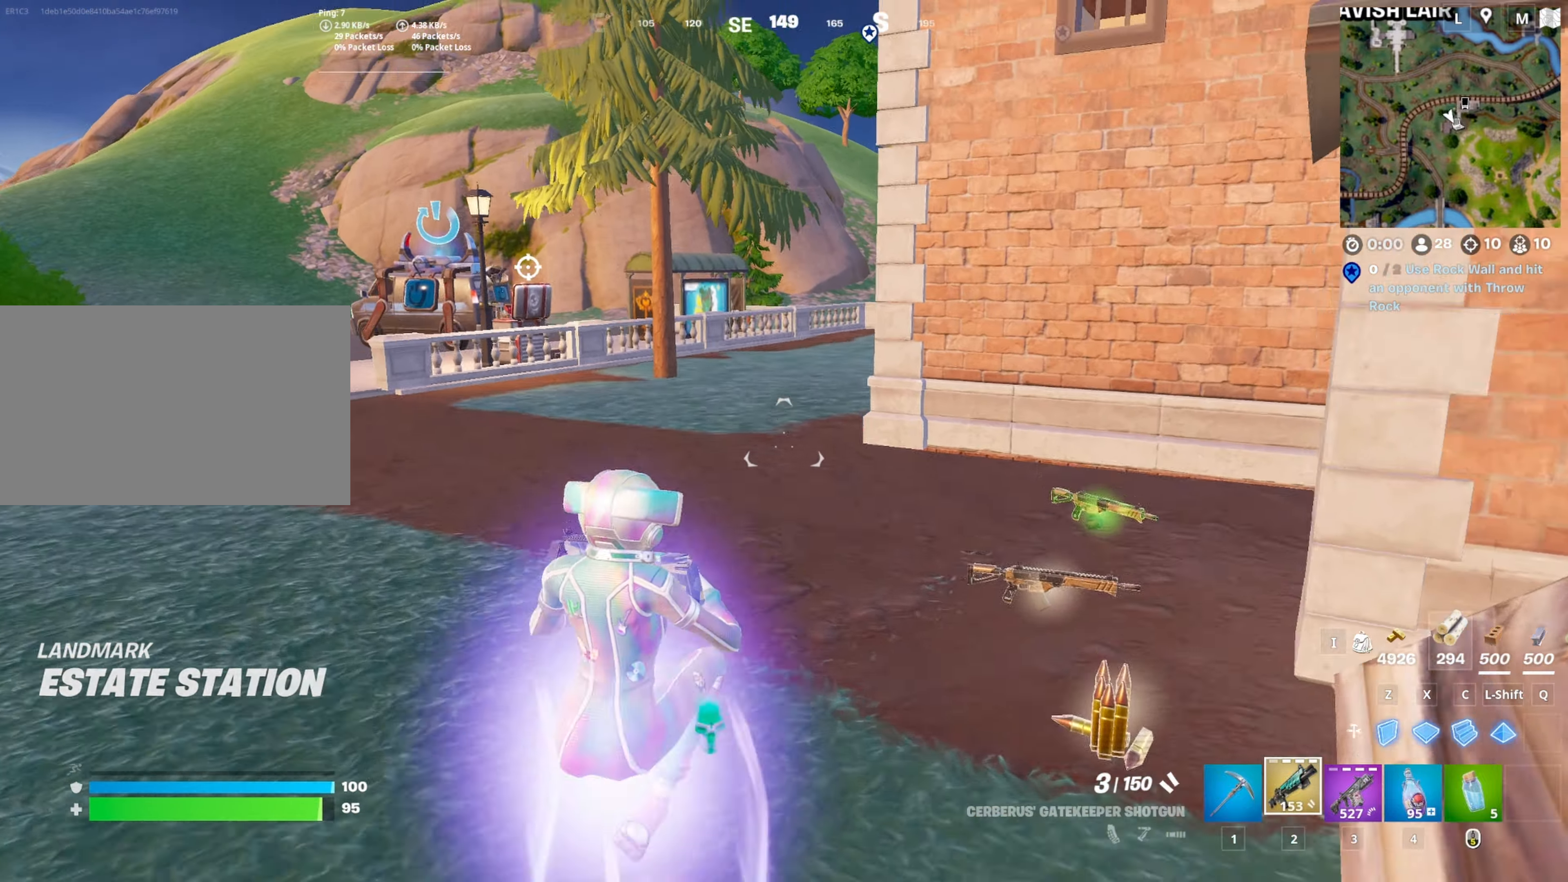
{"keys": ["d", "w"], "mouse": [], "mouse_move": "still", "events": [[17, "ctrl", "up"], [17, "space", "up"], [300, "a", "down"], [383, "a", "up"], [483, "d", "down"]]}
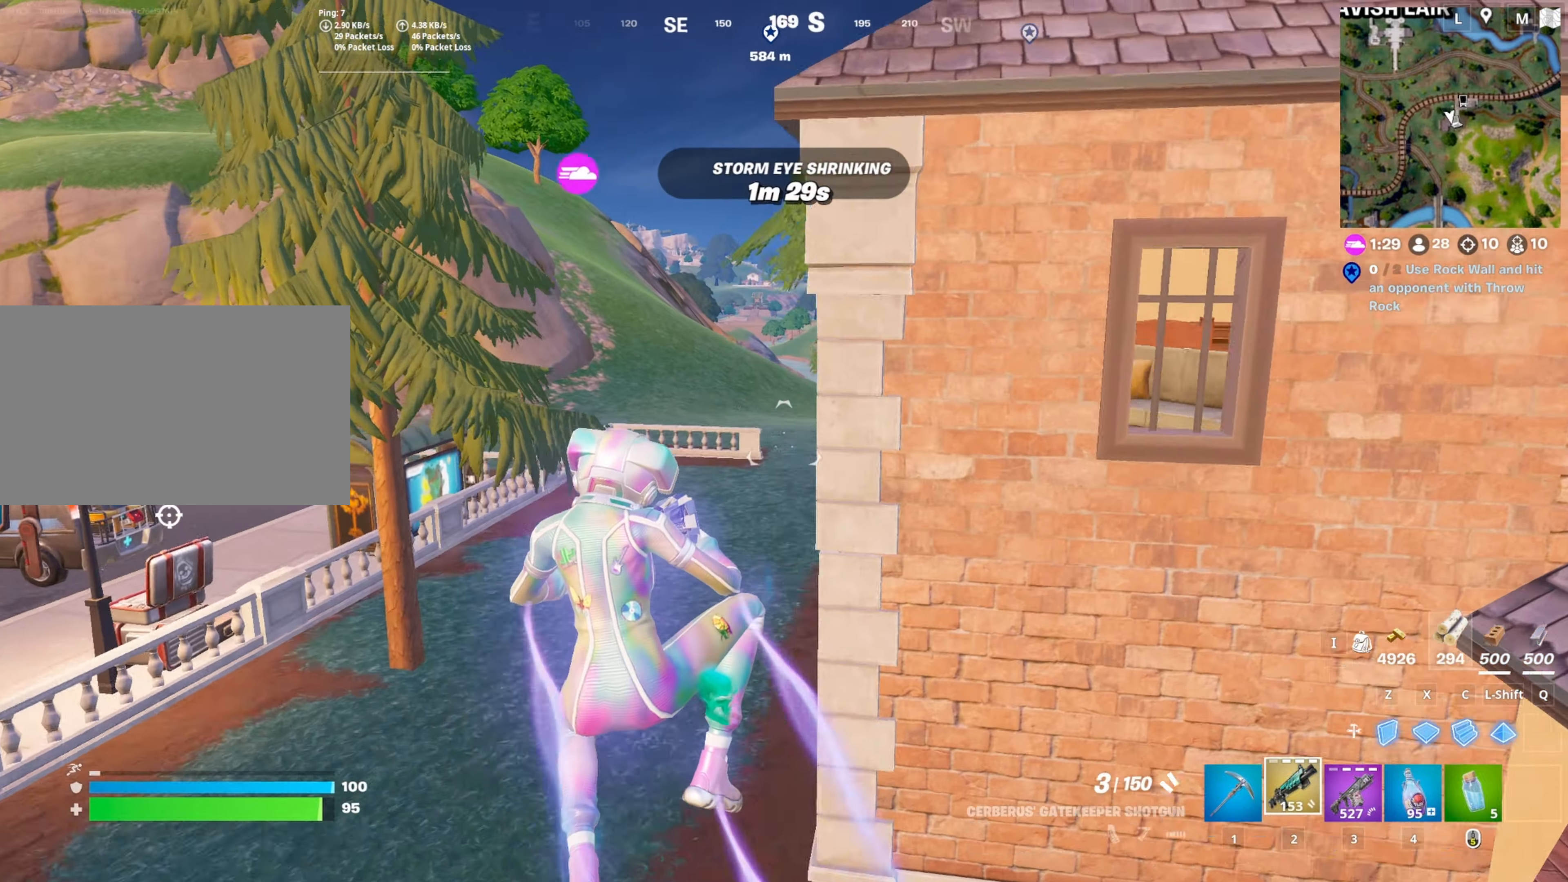
{"keys": ["d", "s", "w"], "mouse": [], "mouse_move": "left", "events": [[117, "w", "up"], [333, "s", "down"], [500, "w", "down"]]}
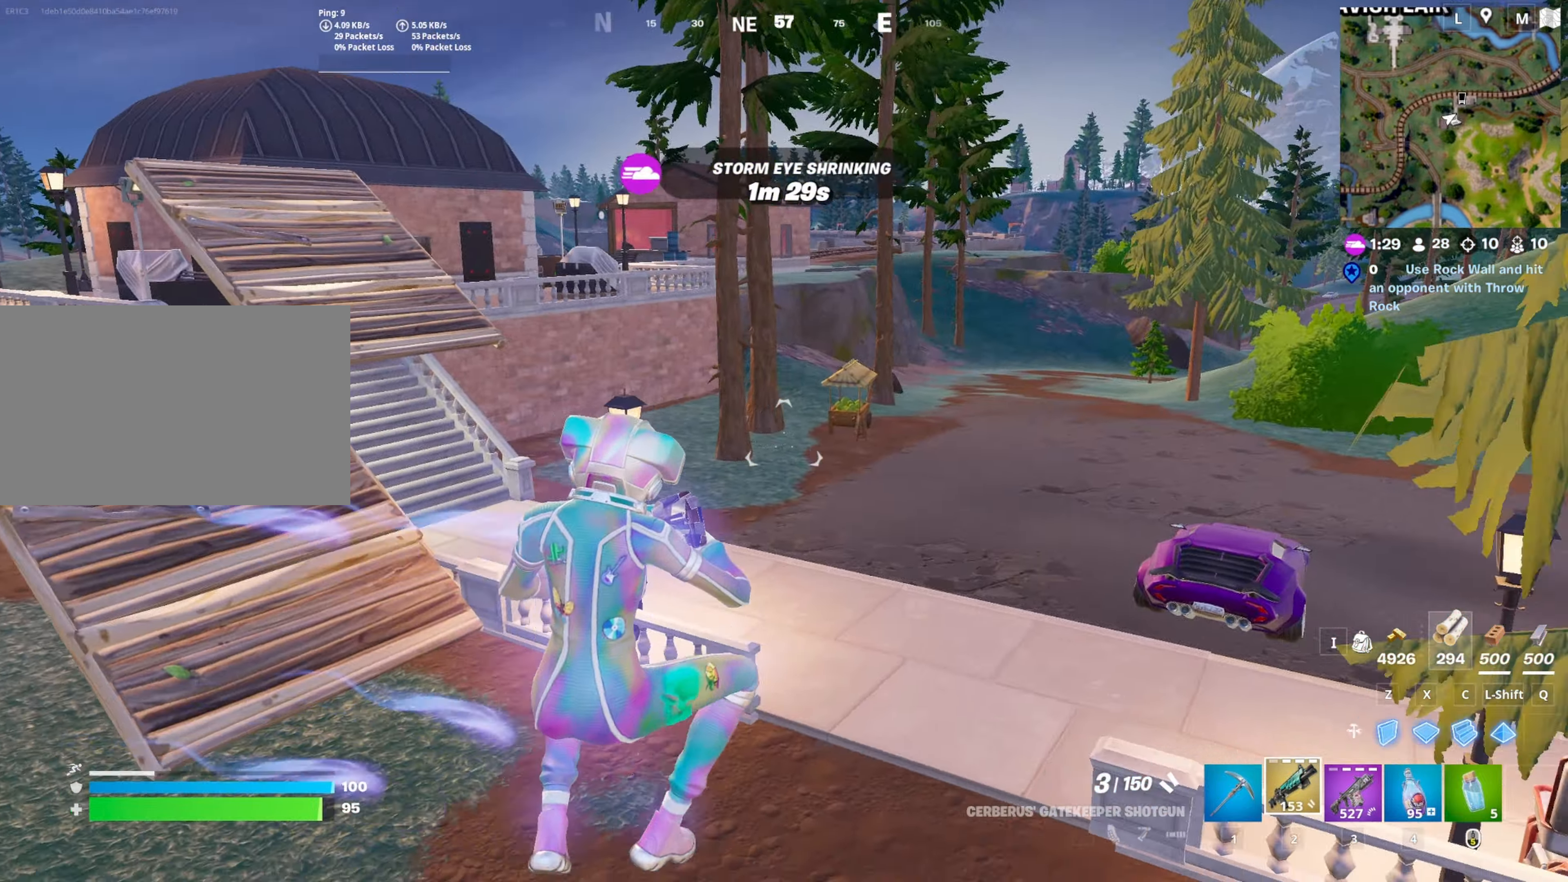
{"keys": ["w"], "mouse": [], "mouse_move": "right", "events": [[50, "d", "up"], [50, "s", "up"]]}
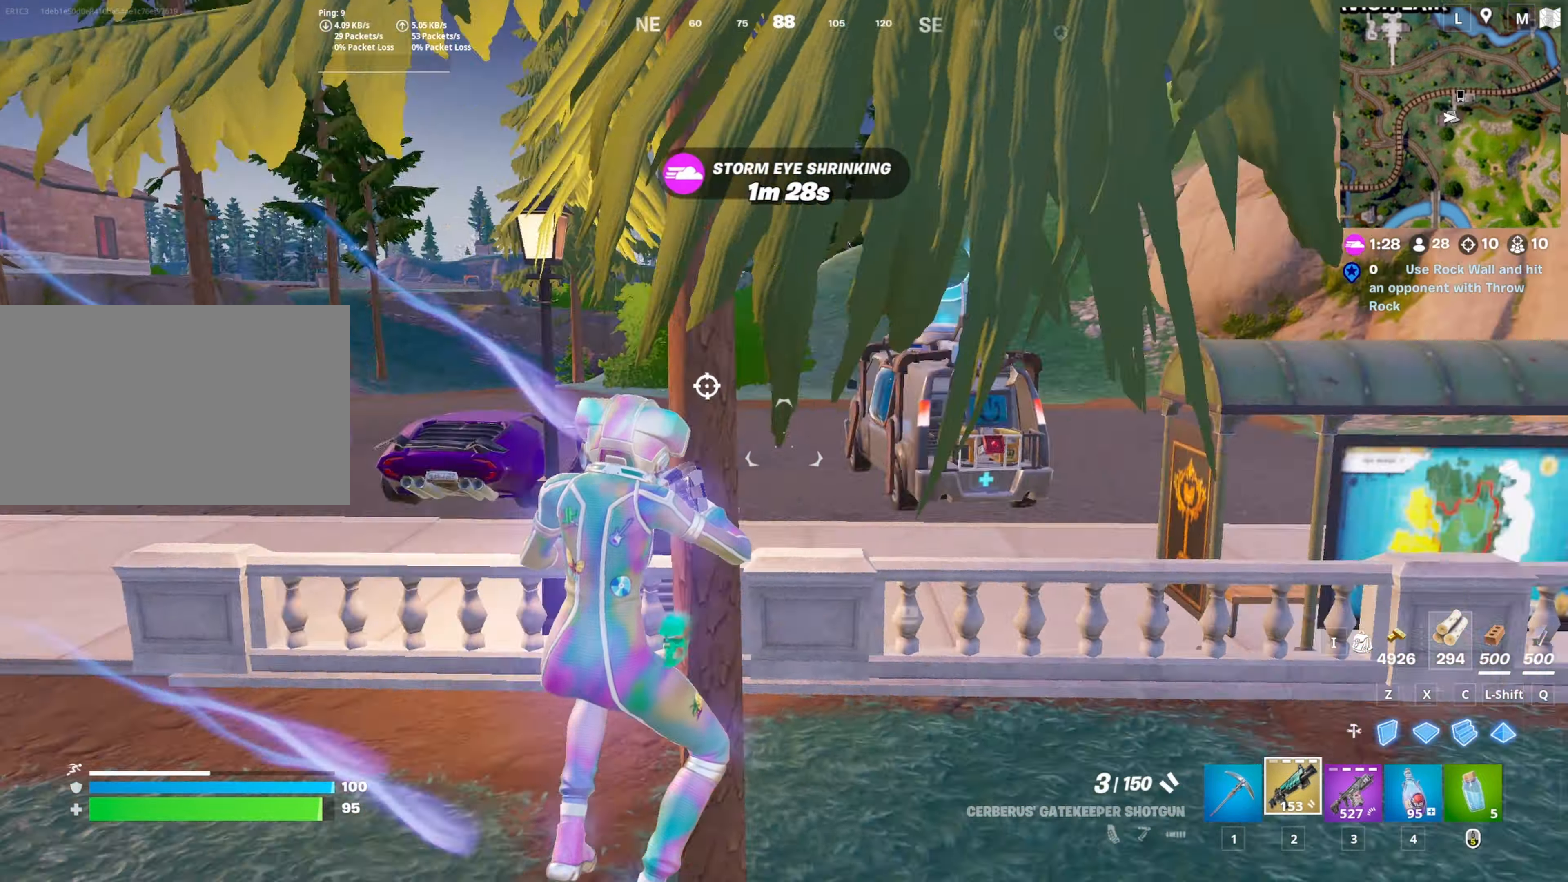
{"keys": ["w"], "mouse": [], "mouse_move": "left", "events": []}
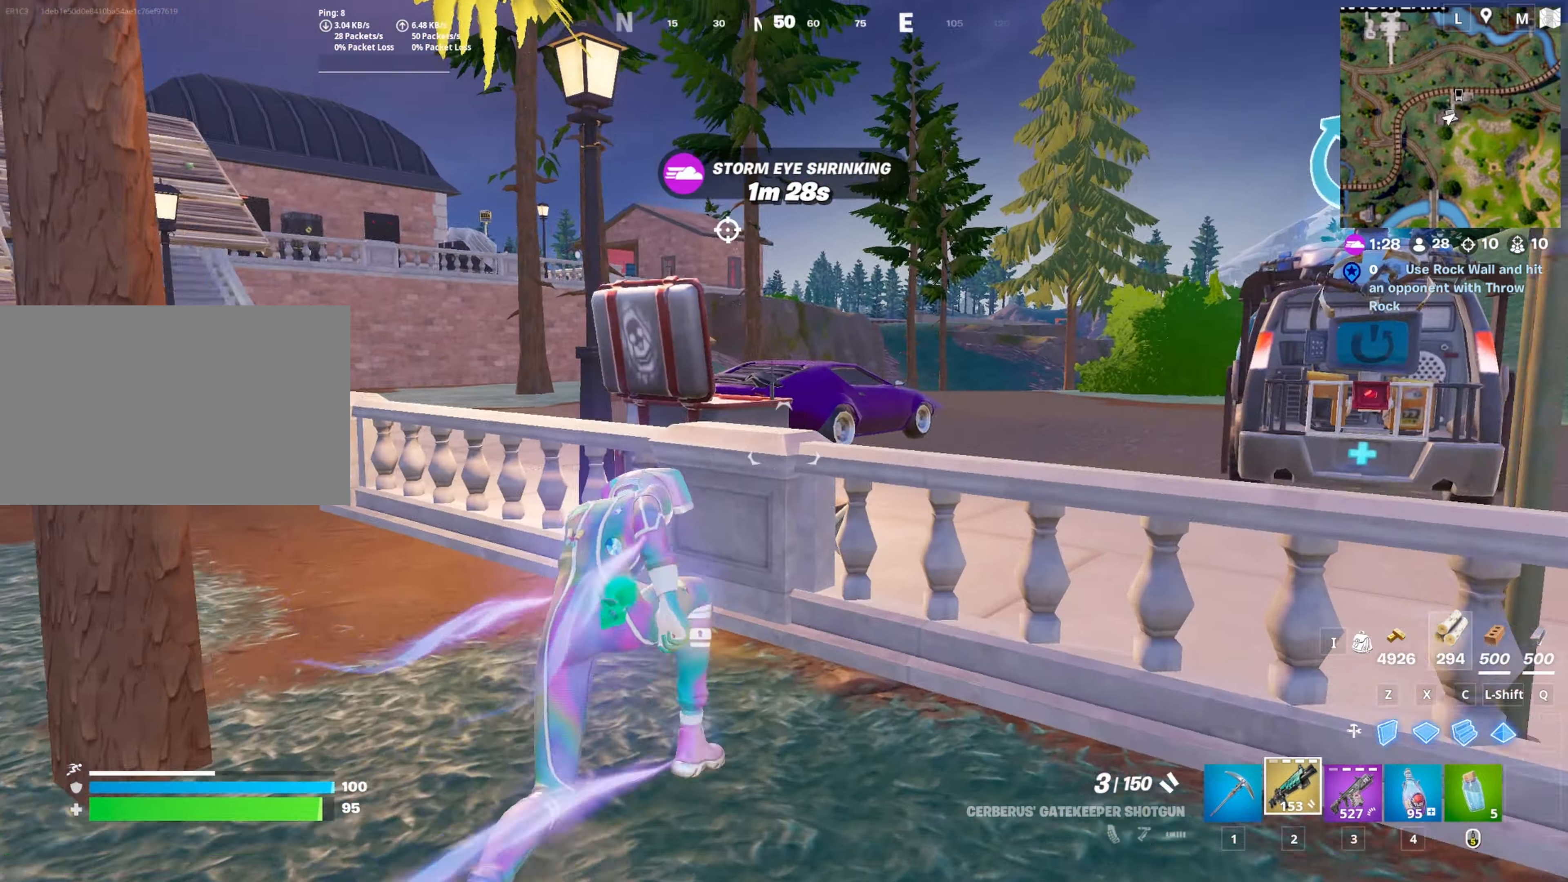
{"keys": ["w"], "mouse": [], "mouse_move": "down-left", "events": [[33, "space", "down"], [167, "space", "up"], [400, "space", "down"], [500, "space", "up"]]}
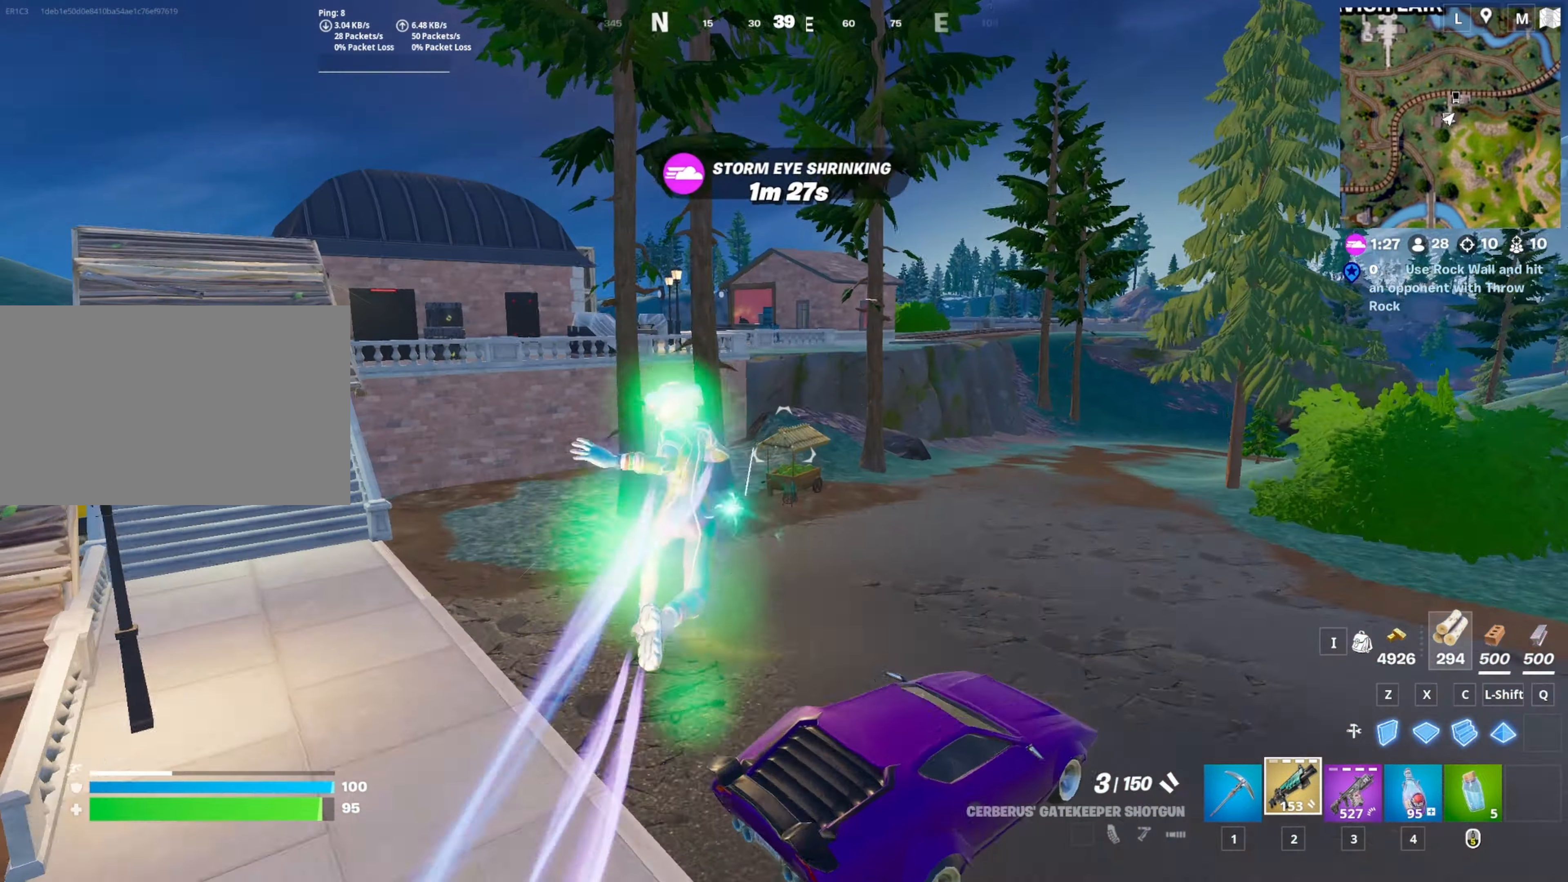
{"keys": ["d"], "mouse": ["left"], "mouse_move": "still", "events": [[283, "1", "down"], [367, "mouse_left", "down"], [417, "1", "up"], [467, "d", "down"], [467, "w", "up"]]}
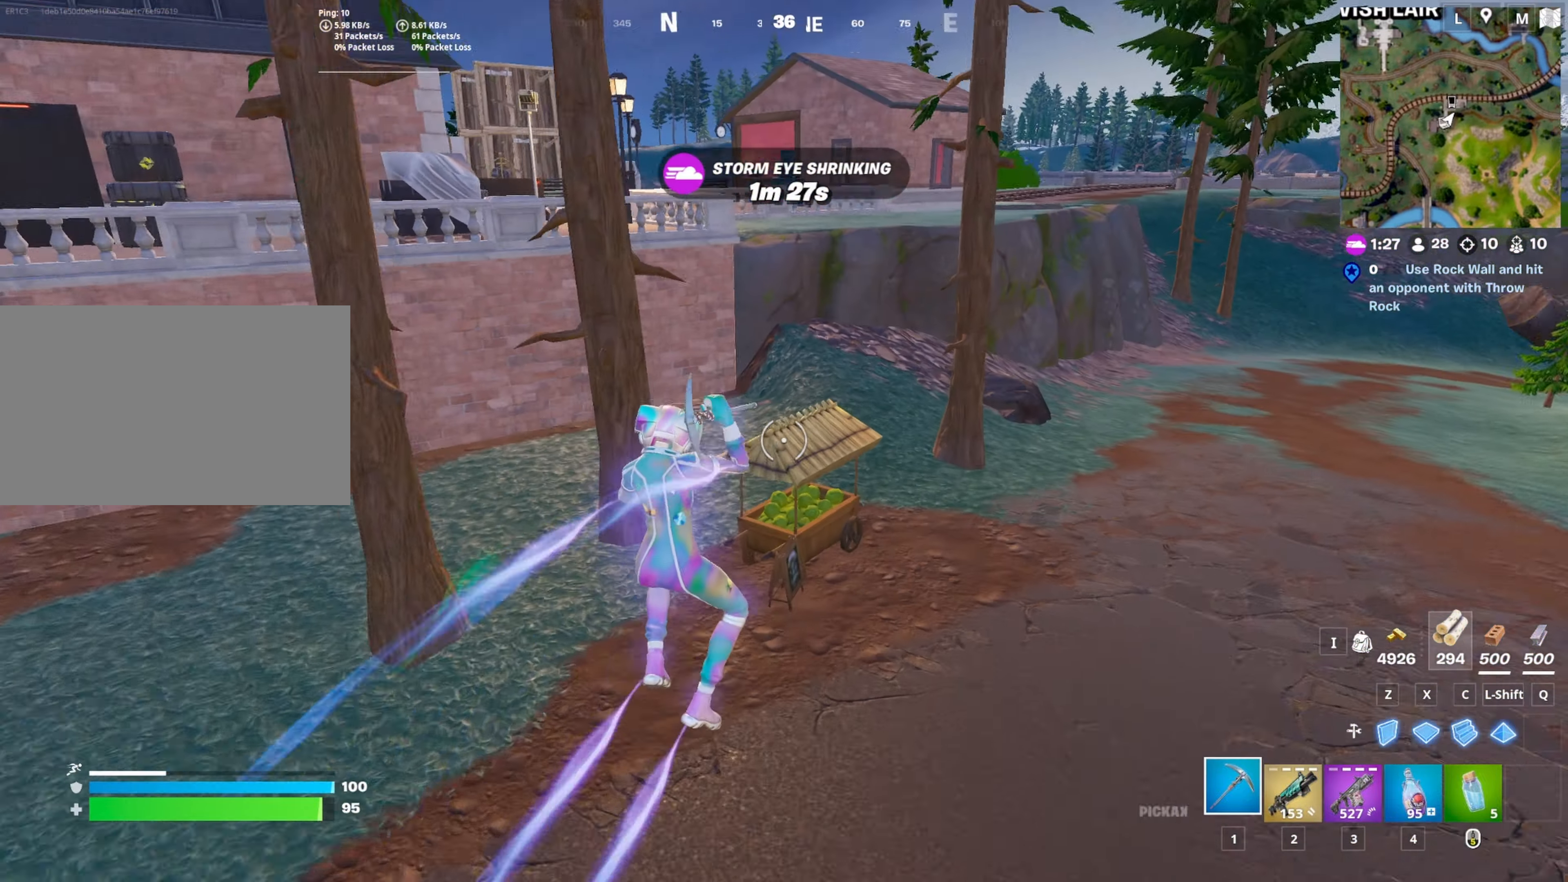
{"keys": ["d", "s"], "mouse": ["left"], "mouse_move": "up", "events": [[17, "mouse_left", "up"], [67, "mouse_left", "down"], [300, "s", "down"]]}
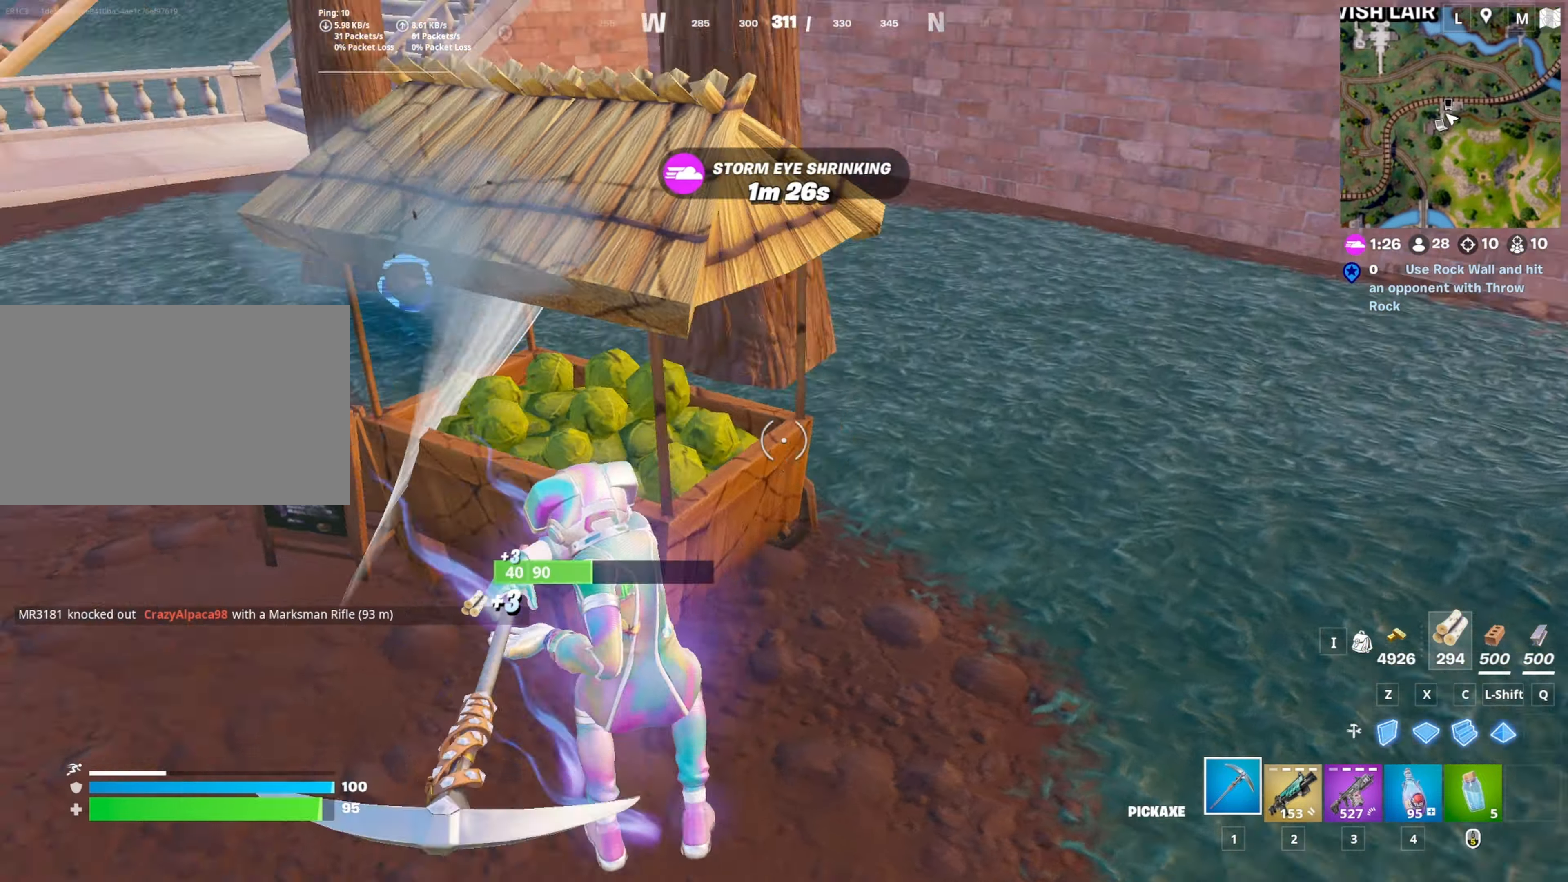
{"keys": ["a", "w"], "mouse": ["left"], "mouse_move": "down", "events": [[33, "w", "down"], [67, "d", "up"], [67, "s", "up"], [317, "a", "down"]]}
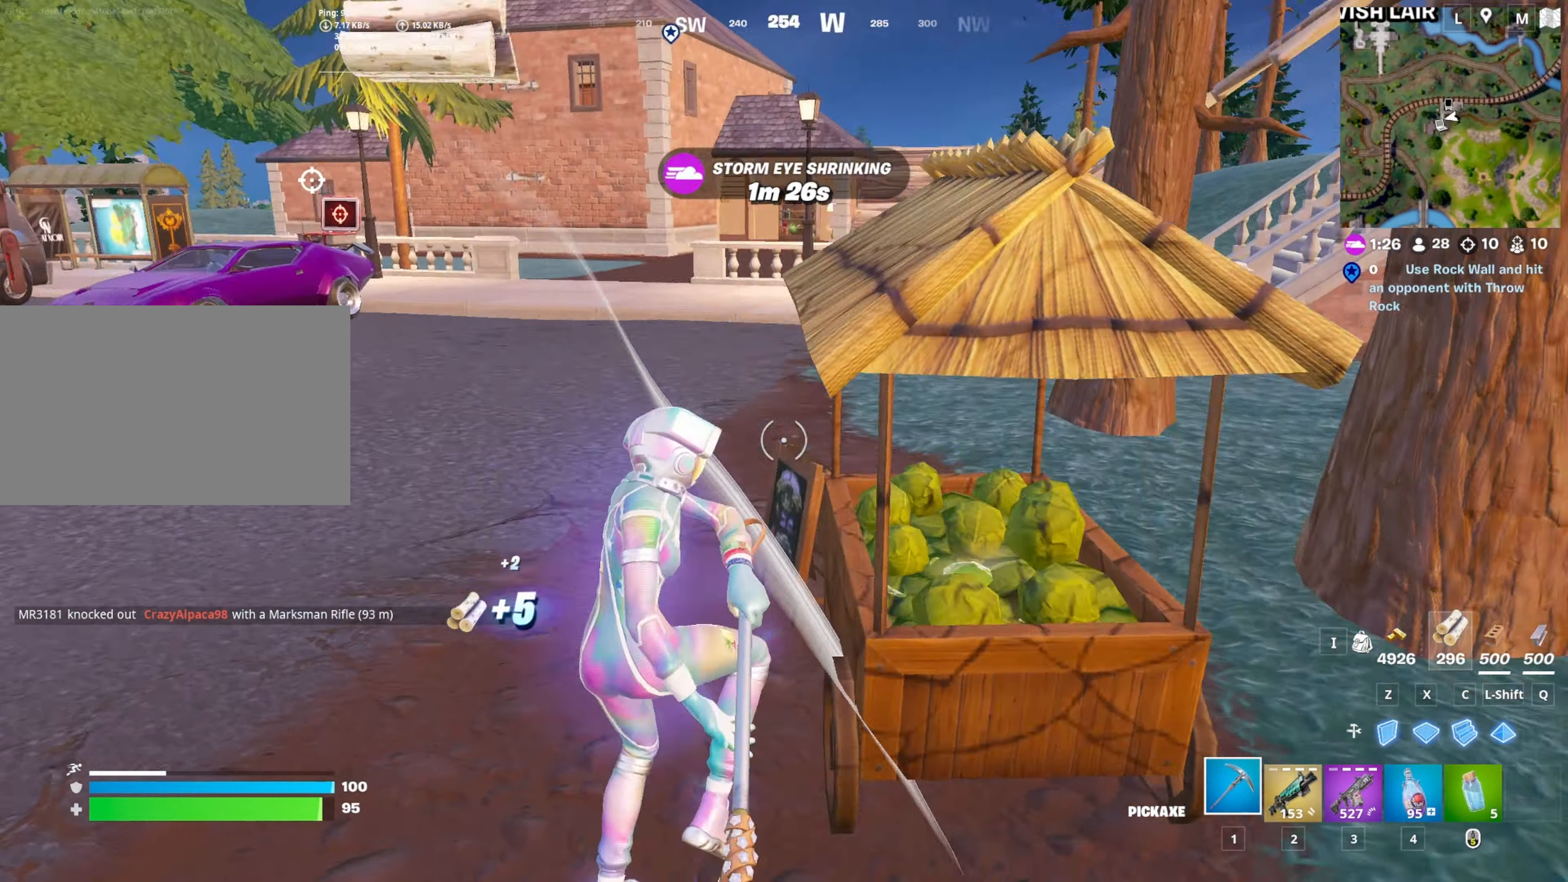
{"keys": ["w"], "mouse": [], "mouse_move": "down-right", "events": [[183, "2", "down"], [233, "mouse_left", "up"], [317, "2", "up"], [367, "a", "up"]]}